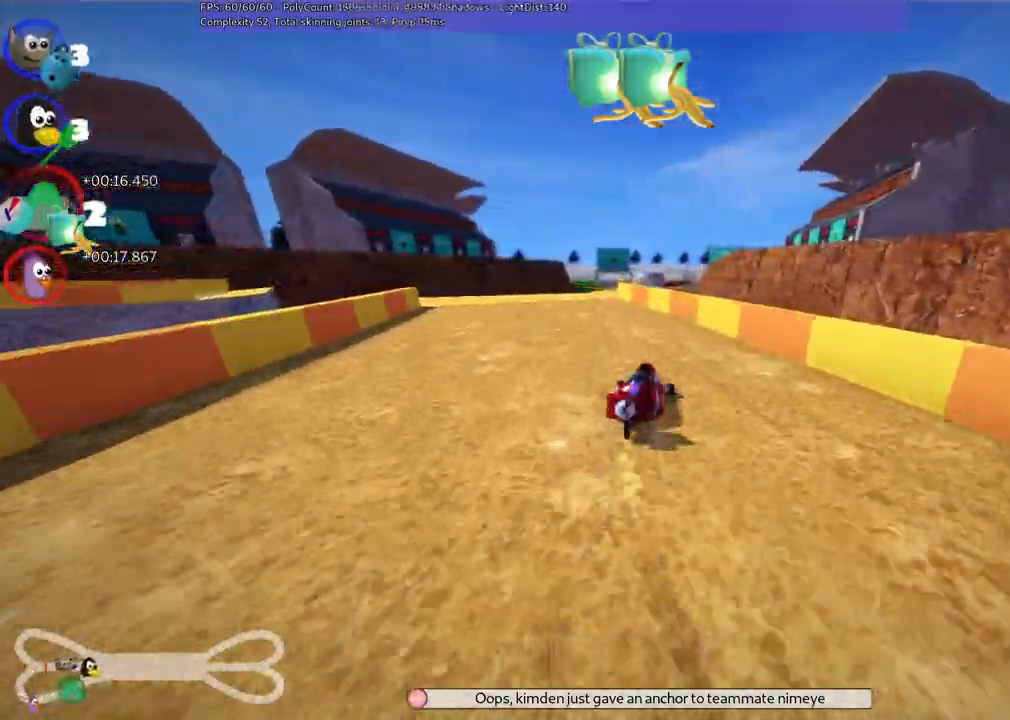
Gameplay with keyboard; each line is a JSON object with the keys held at the frame after it. "events" lists presses ("down") and releases ("up") of ".", "alt_r", "b", "c", "comma", "ctrl_r", "d", "down", "f", "g", "h", "j", "k", "l", "left", "m", "n", "quote", "return", "right", "semicolon", "shift_r", "space", "super", "up" and "v" between this image and that frame as [ms after this image, input, new state], when the widget could be followed in between. No other keys are recorded. Mouse input is not recorded. Not read: /.
{"keys": ["up"], "events": [[150, "m", "up"], [383, "left", "up"]]}
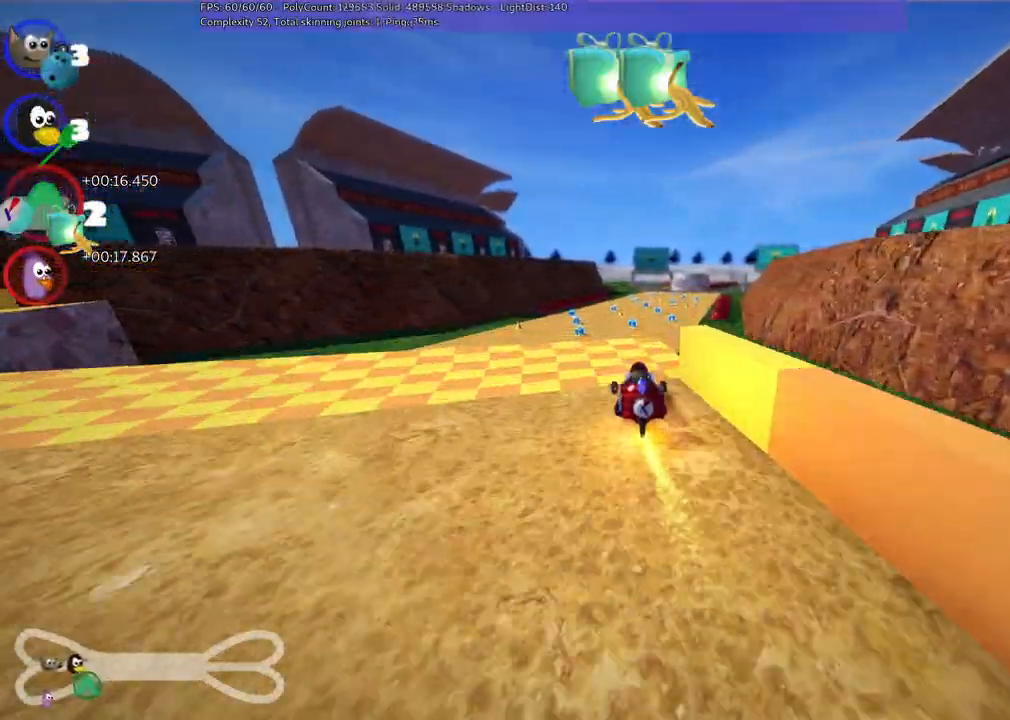
{"keys": ["up"], "events": []}
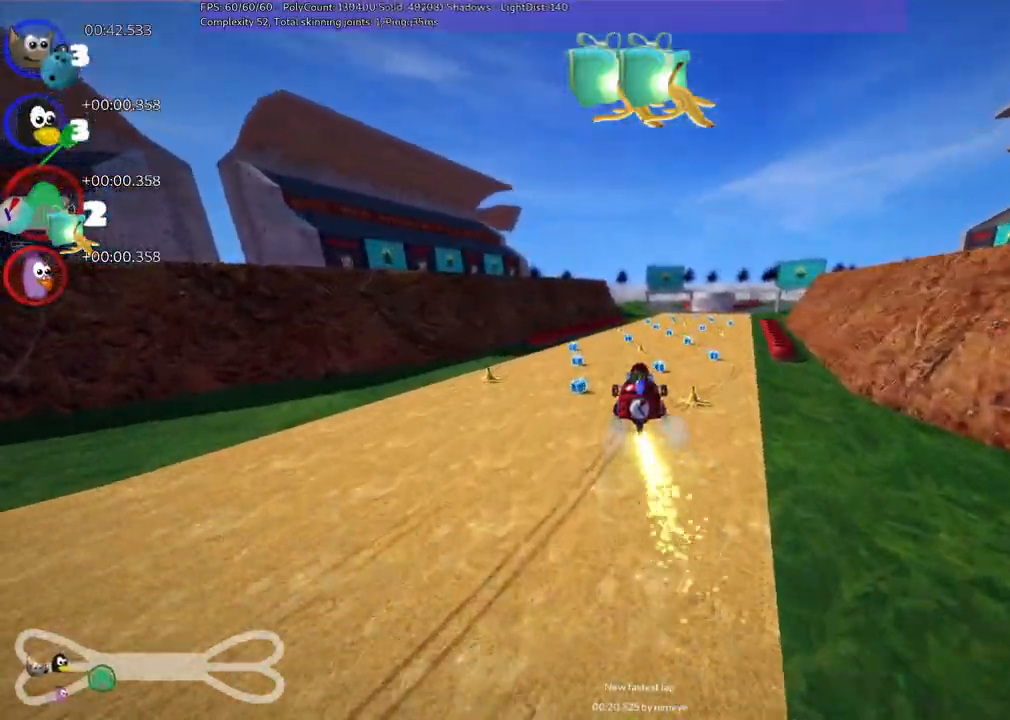
{"keys": ["m", "right", "up"], "events": [[317, "m", "down"], [317, "right", "down"]]}
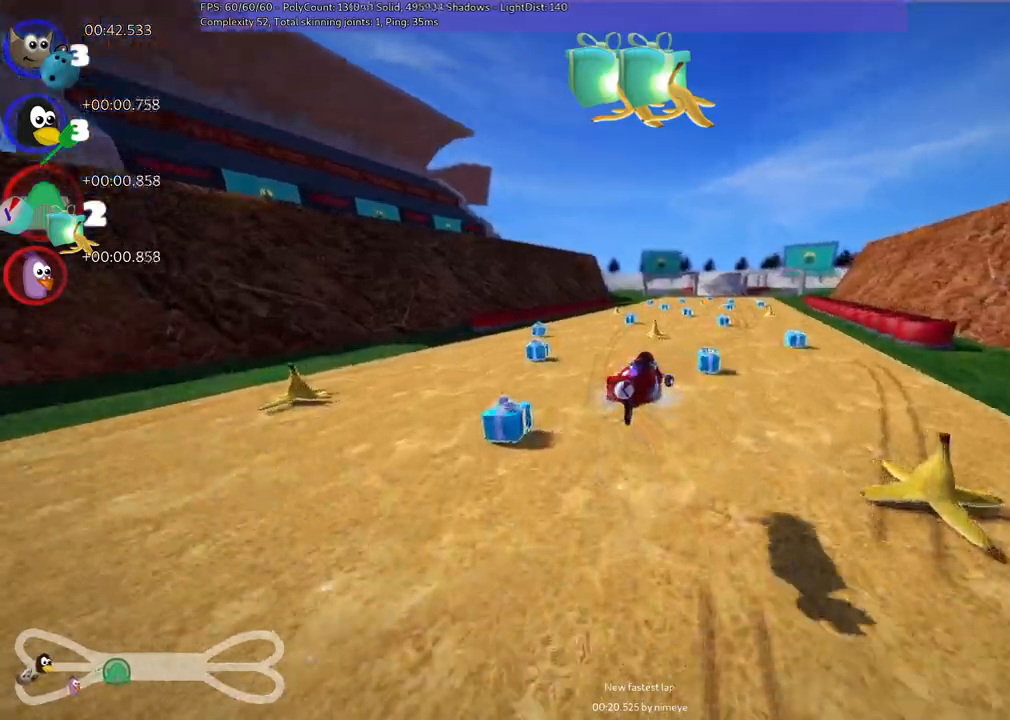
{"keys": ["right", "up"]}
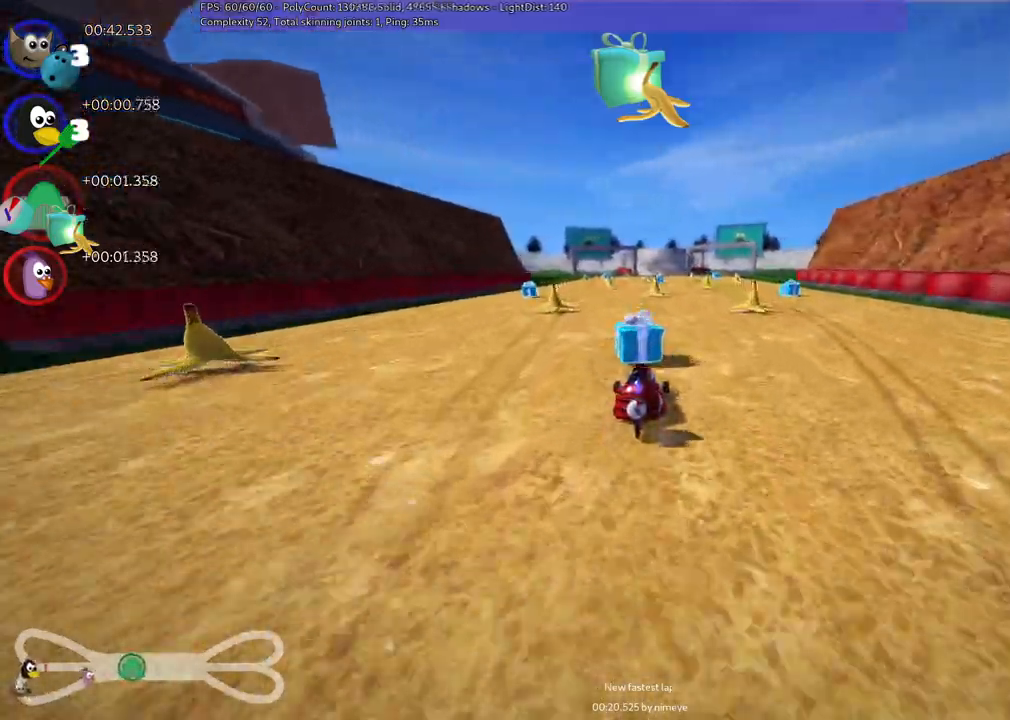
{"keys": ["m", "right", "up"]}
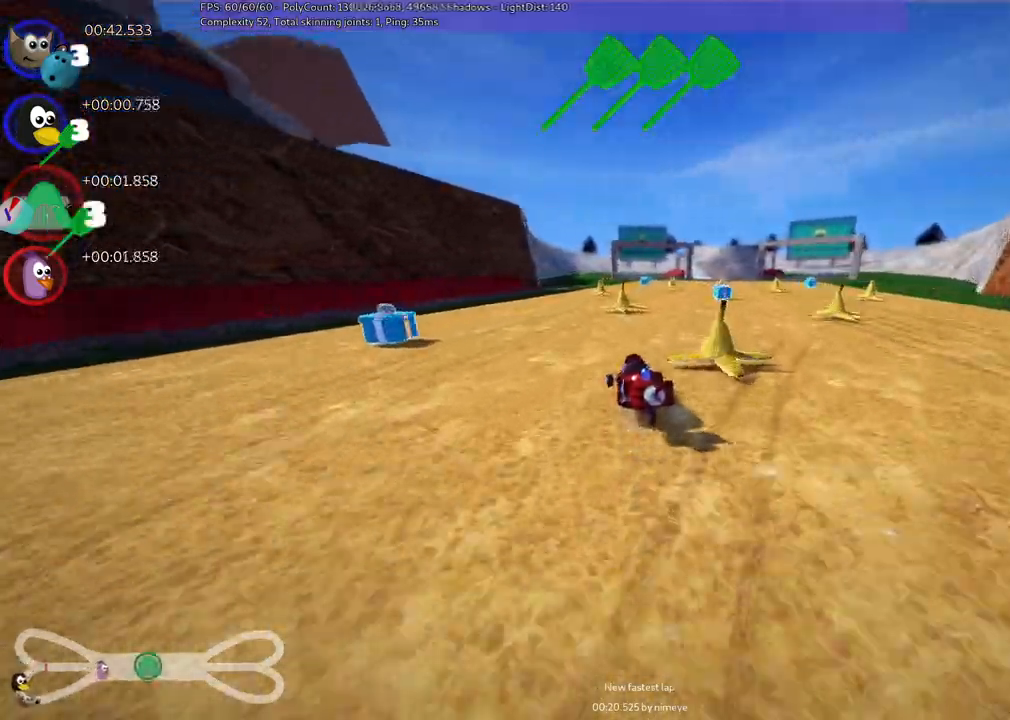
{"keys": ["up"], "events": [[133, "m", "up"], [317, "right", "up"], [317, "space", "down"], [467, "space", "up"]]}
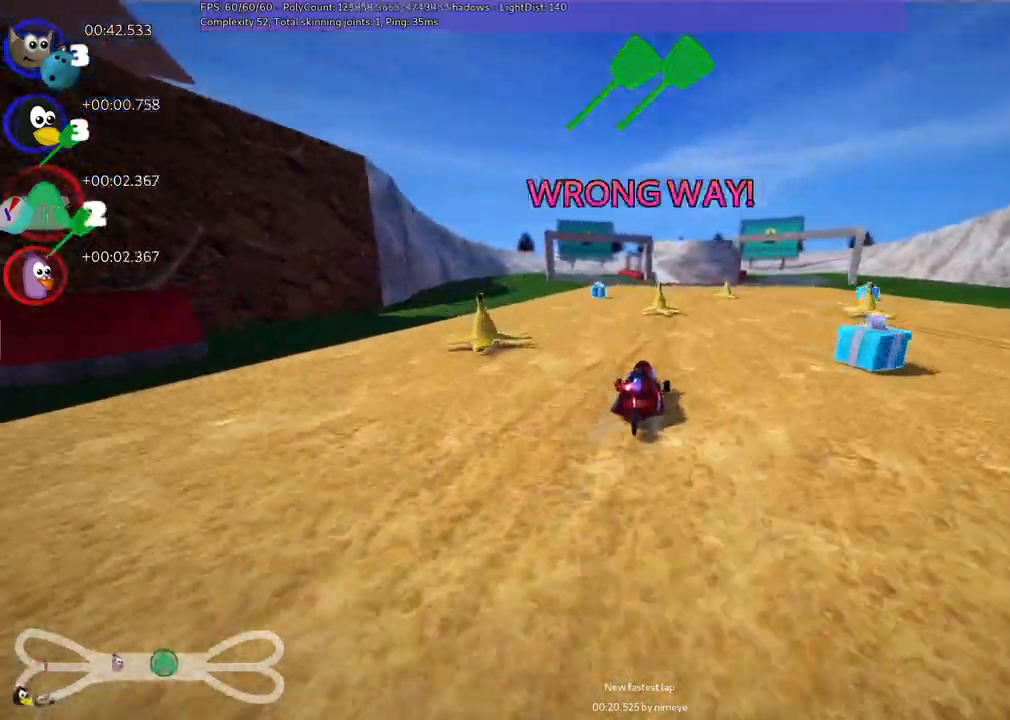
{"keys": ["up"], "events": [[17, "left", "down"], [433, "left", "up"]]}
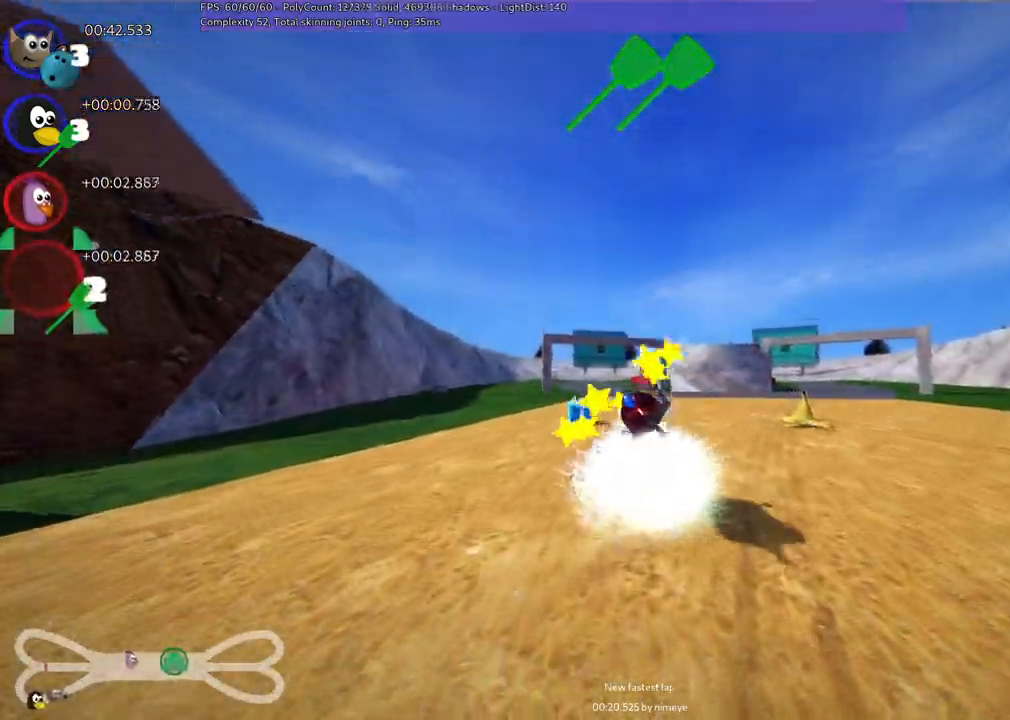
{"keys": ["left", "up"]}
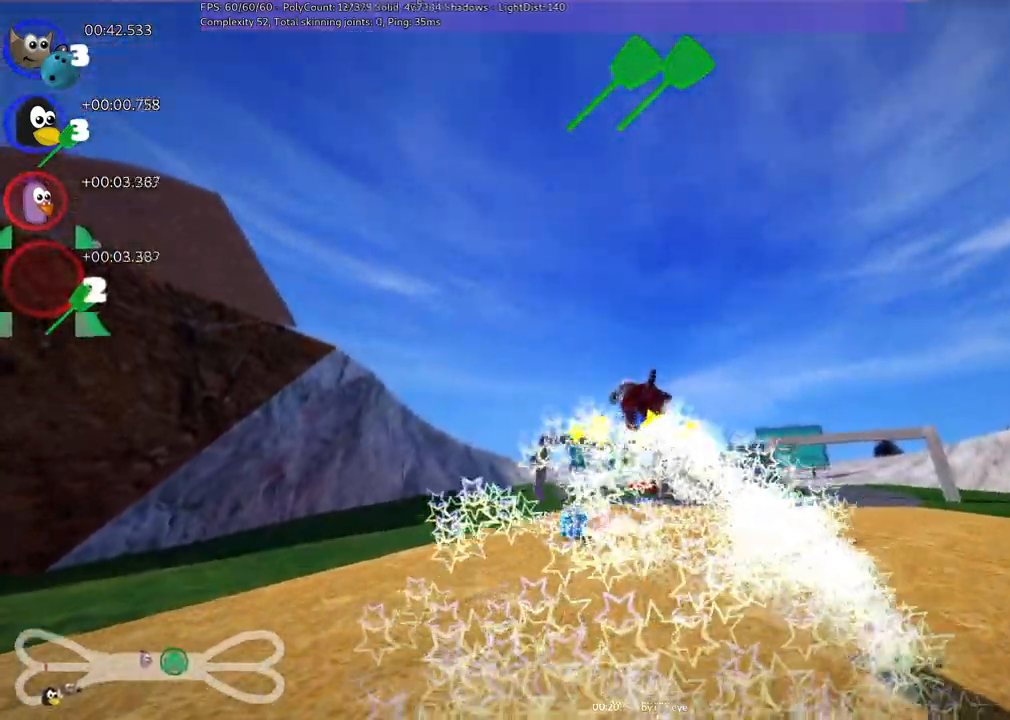
{"keys": ["left", "up"], "events": []}